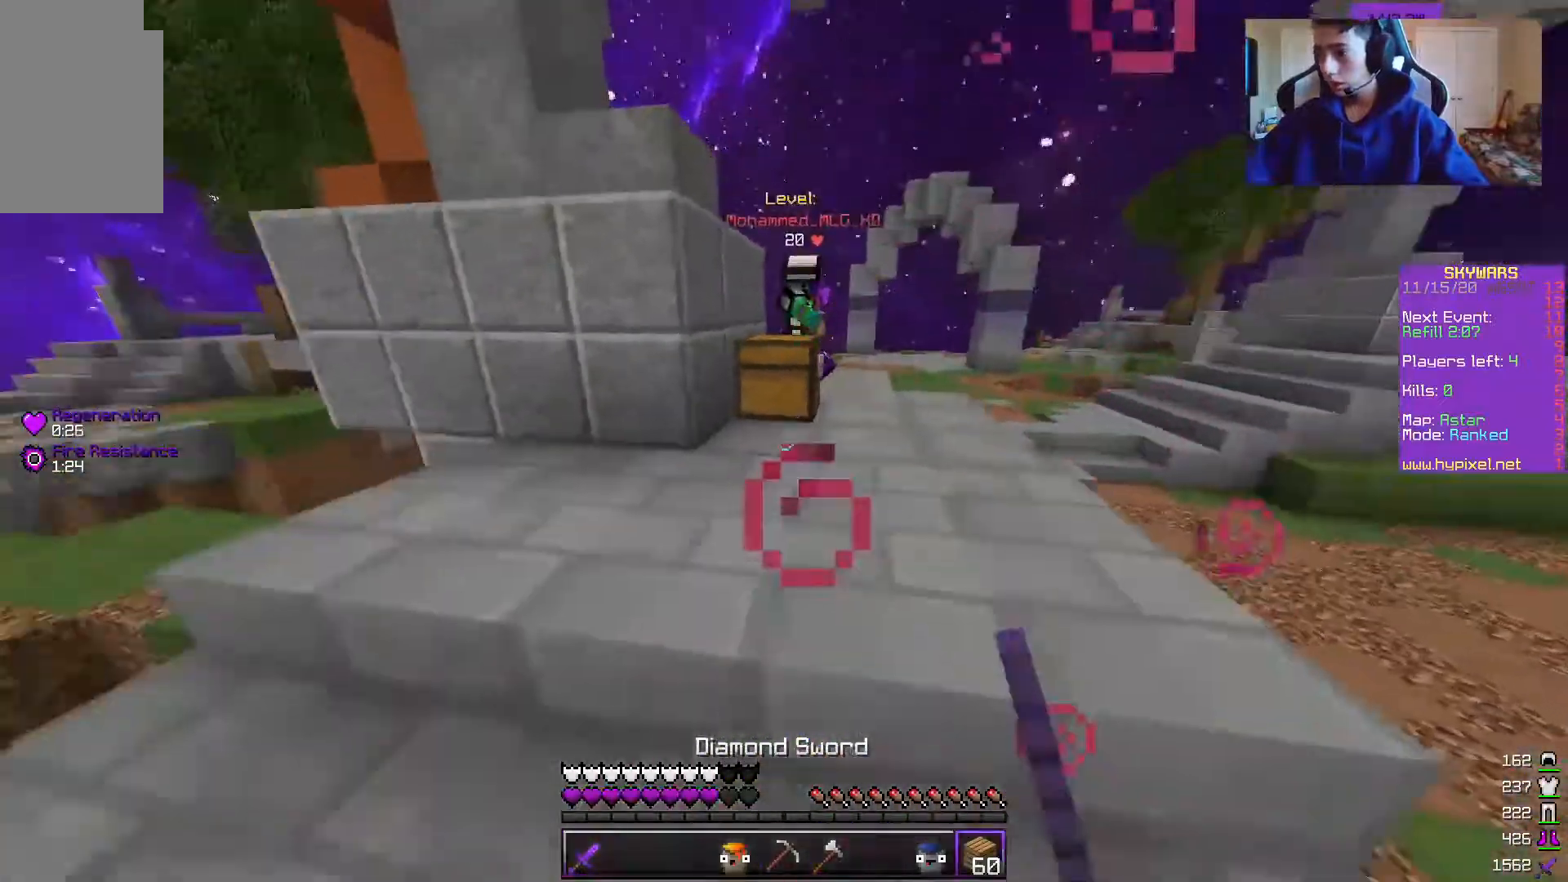
Gameplay with keyboard and mouse; each line is a JSON object with the keys and mouse buttons held at the frame after it. "events" lists presses ("down") and releases ("up") of "a", "d", "s", "w", "mouse_left" and "mouse_right" between this image and that frame as [ms after this image, input, new state], when the widget could be followed in between. "mouse_left", "mouse_right" = the "left", "right" buttons of the "mouse" list. No other keys are recorded. Fast repeated clicks can show as one long hold. Mouse movement is not recorded.
{"keys": ["s"], "mouse": ["right"], "events": [[150, "mouse_right", "down"], [333, "d", "up"]]}
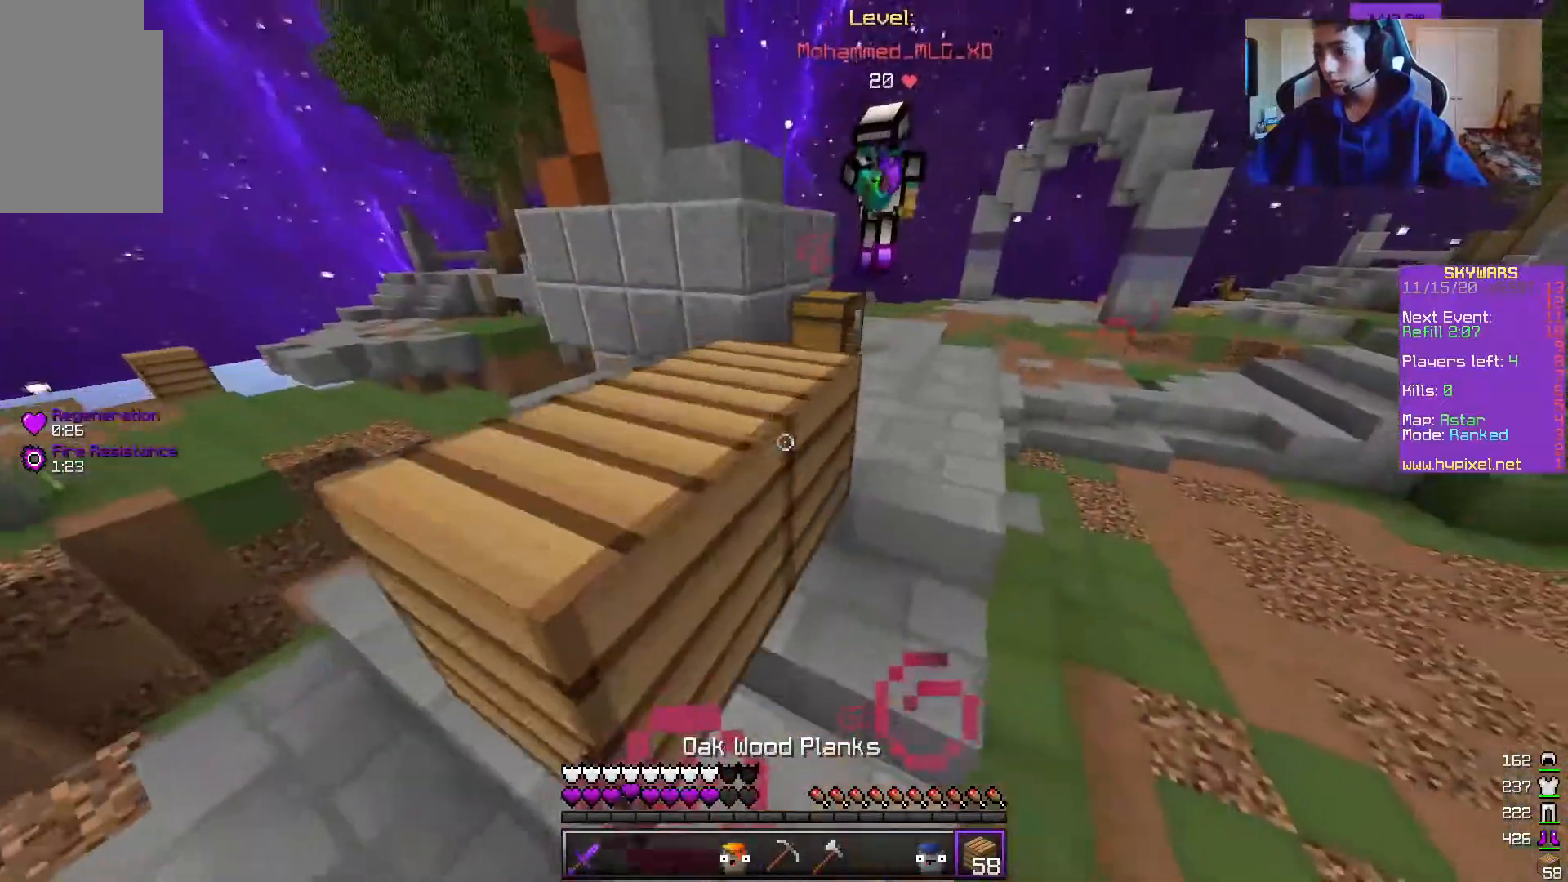
{"keys": ["d", "s"], "mouse": [], "events": [[33, "d", "down"], [450, "mouse_right", "up"]]}
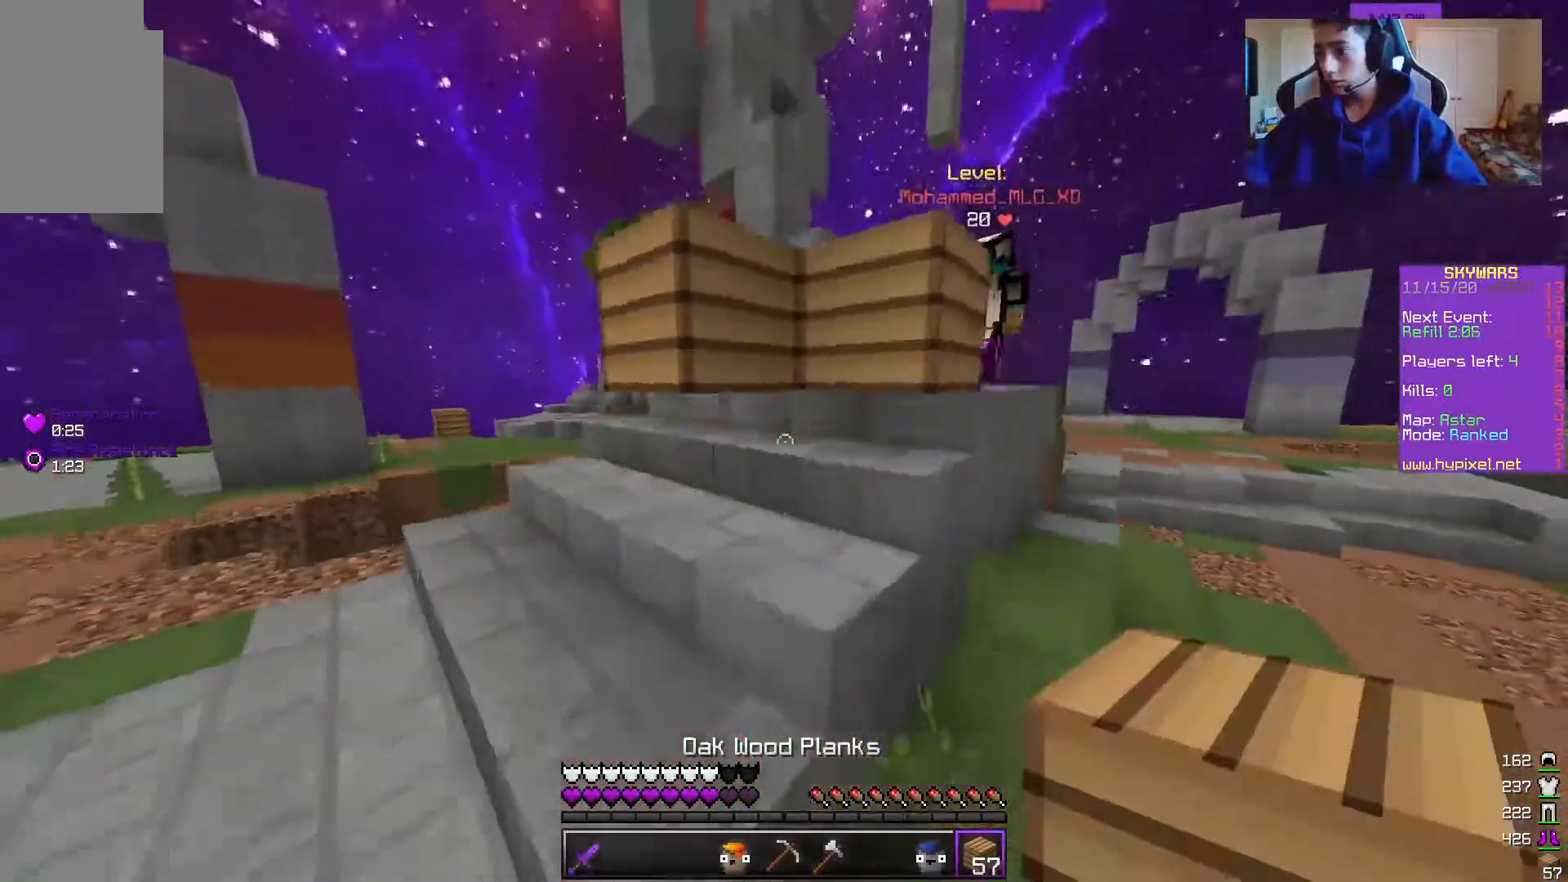
{"keys": ["d", "s"], "mouse": [], "events": []}
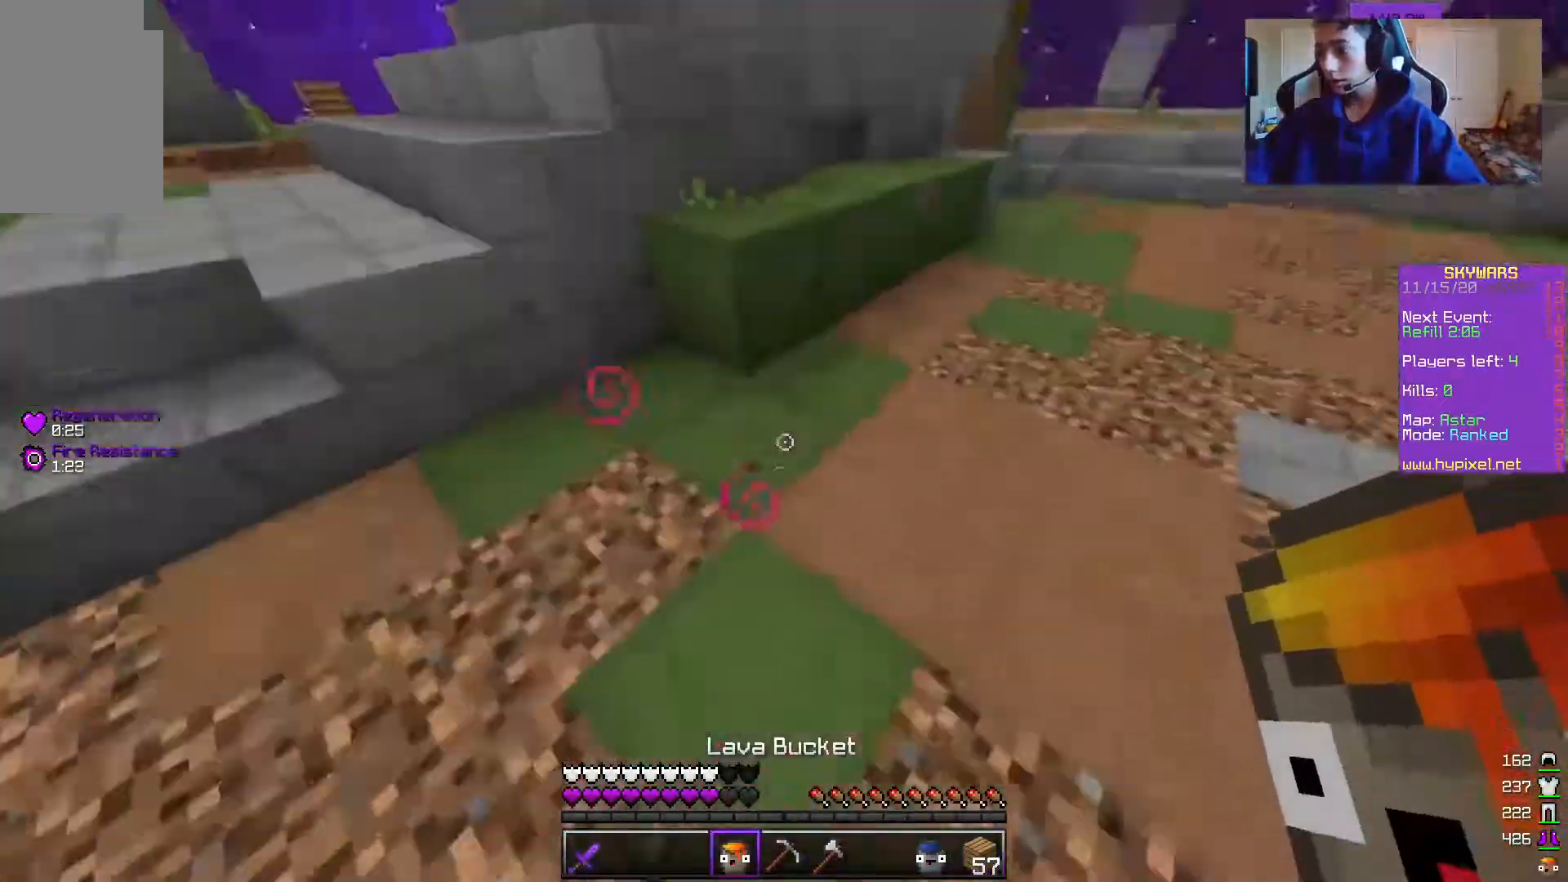
{"keys": ["w"], "mouse": [], "events": [[83, "mouse_right", "down"], [167, "d", "up"], [217, "mouse_right", "up"], [283, "s", "up"], [317, "w", "down"]]}
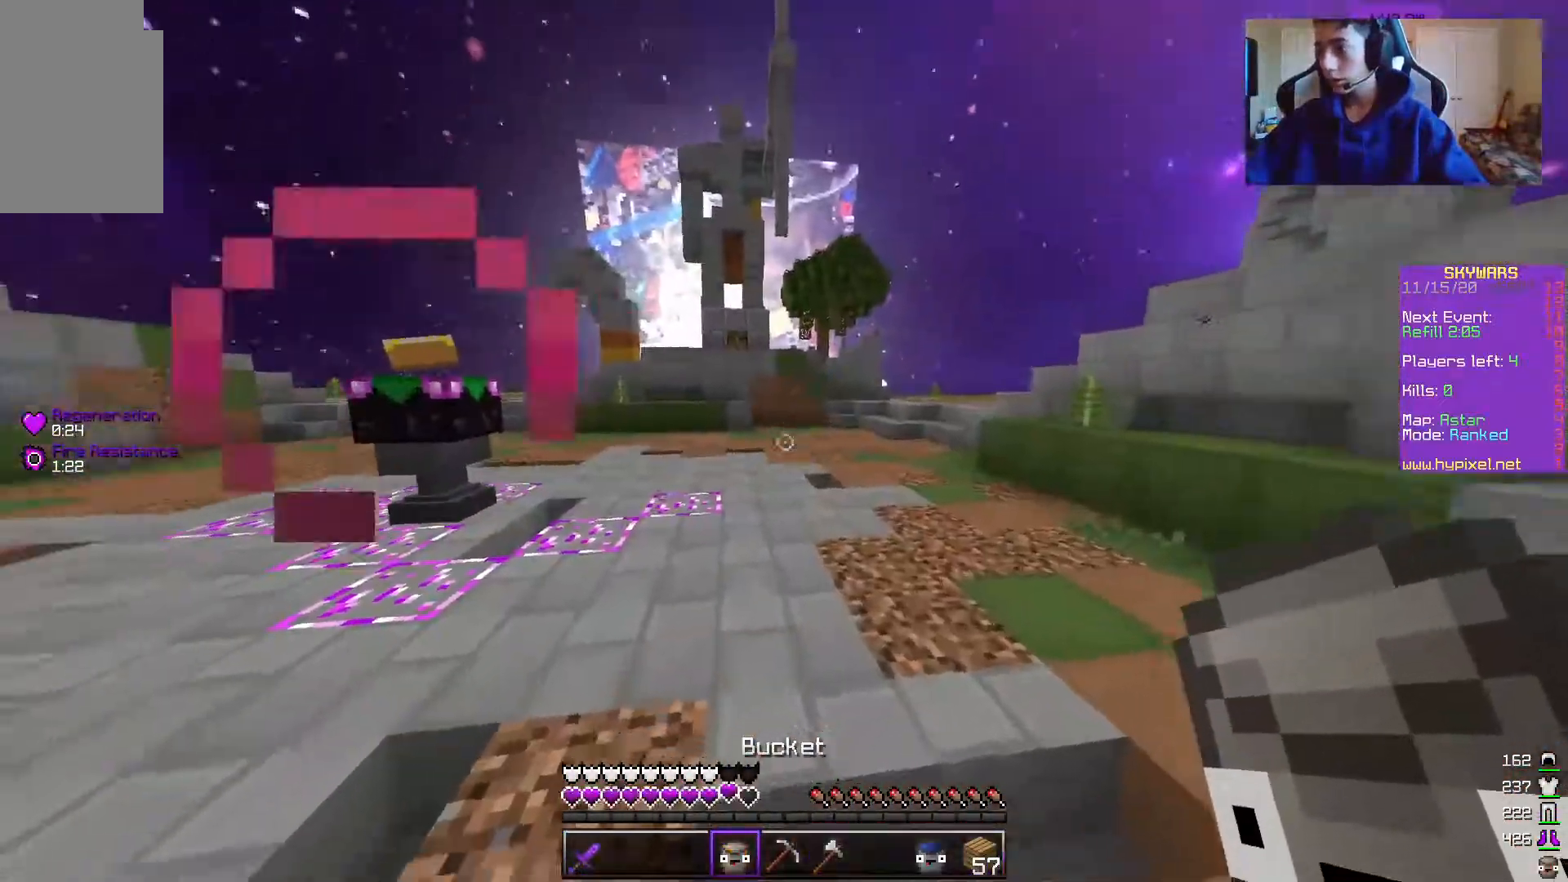
{"keys": ["w"], "mouse": [], "events": []}
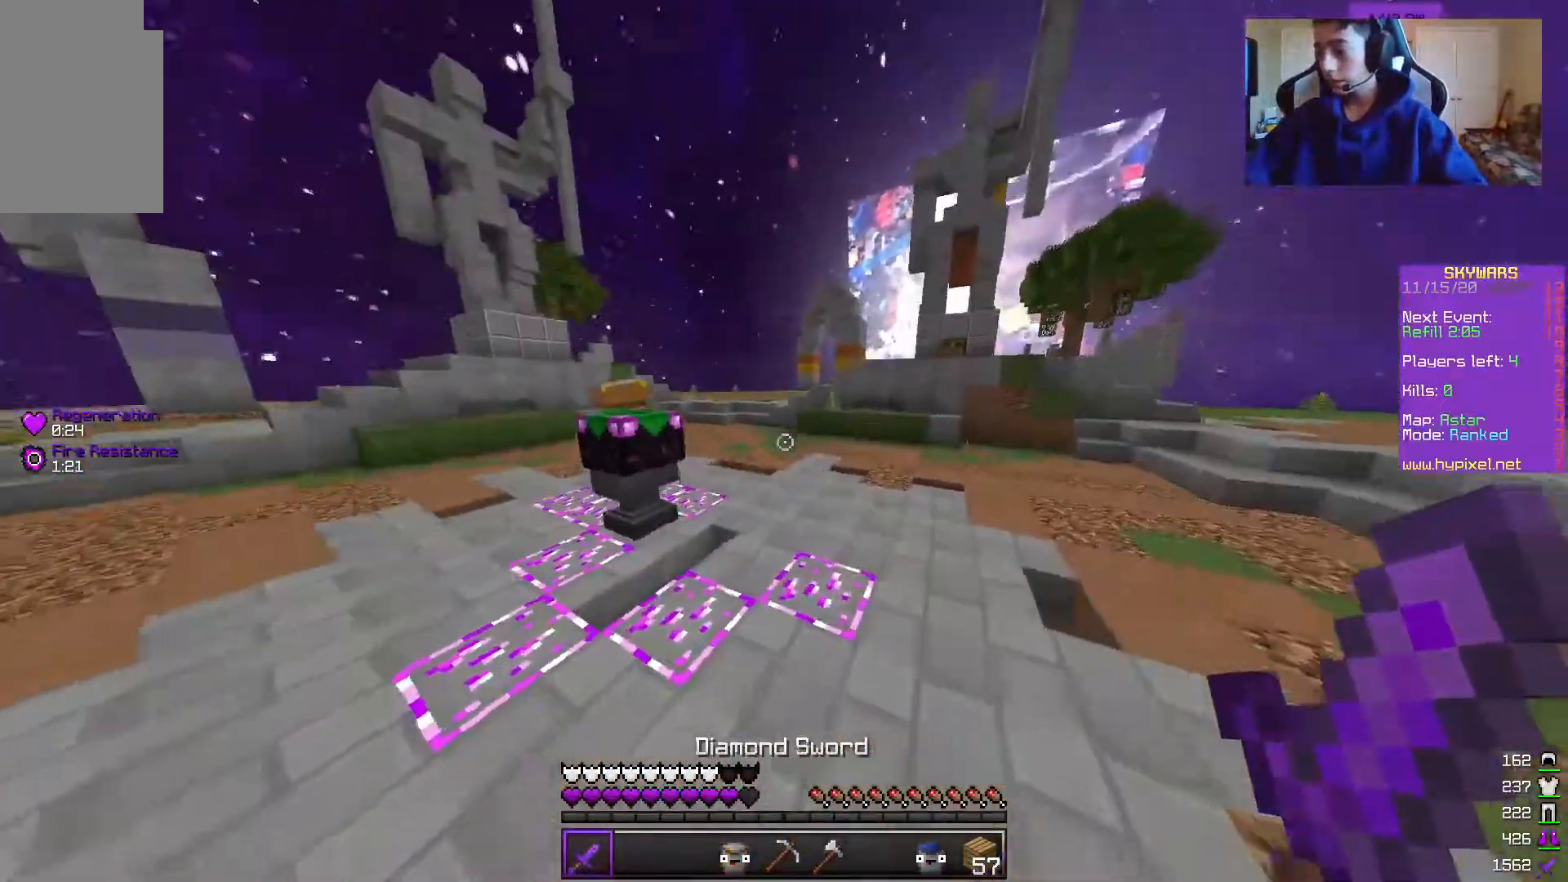
{"keys": ["w"], "mouse": [], "events": []}
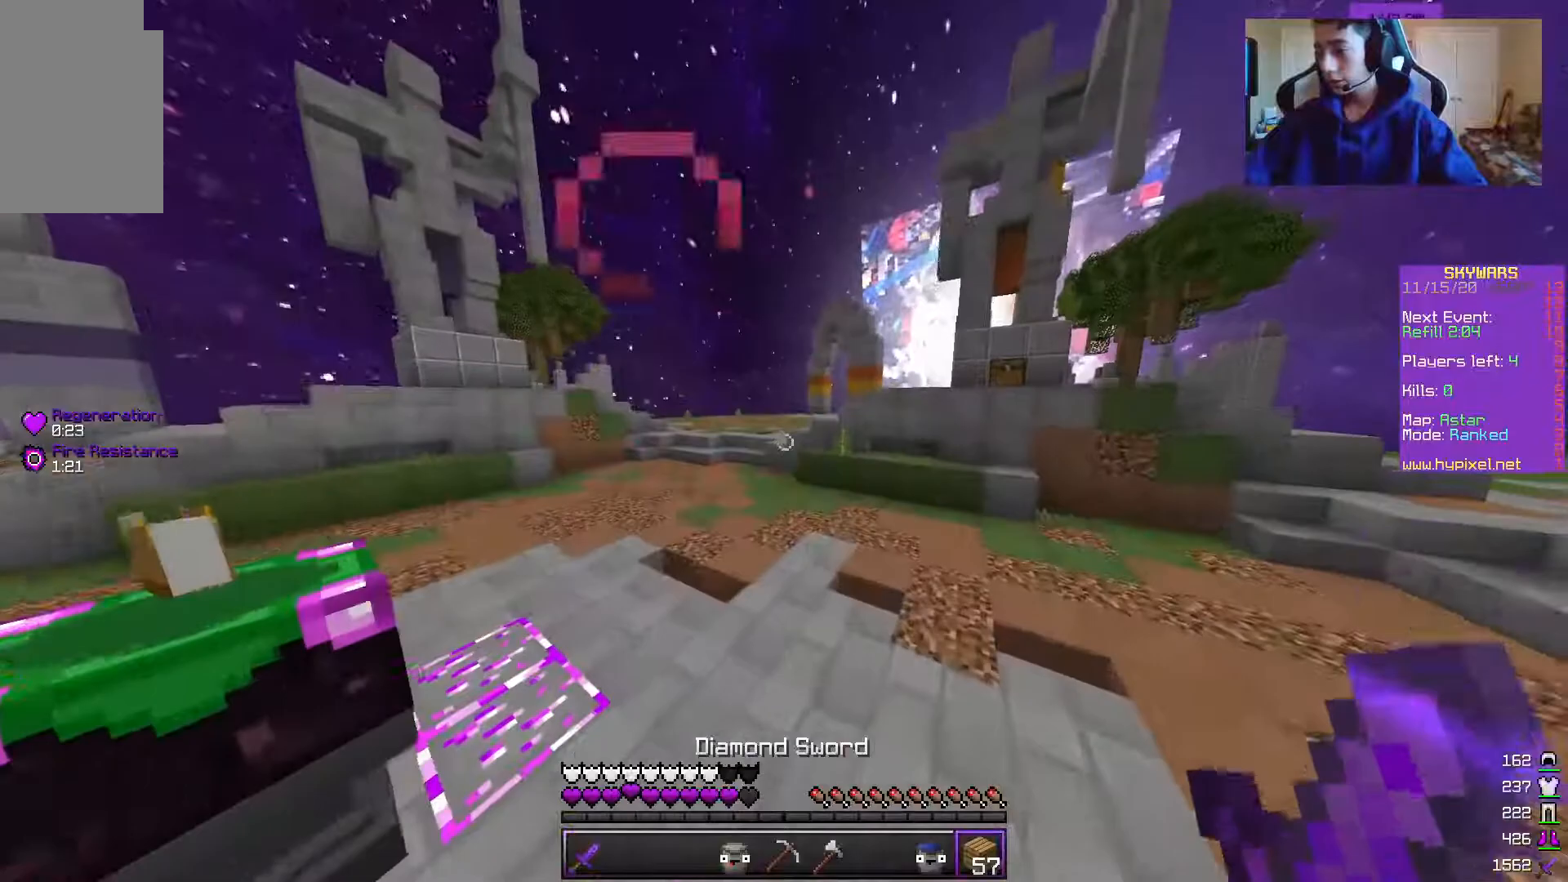
{"keys": ["w"], "mouse": [], "events": []}
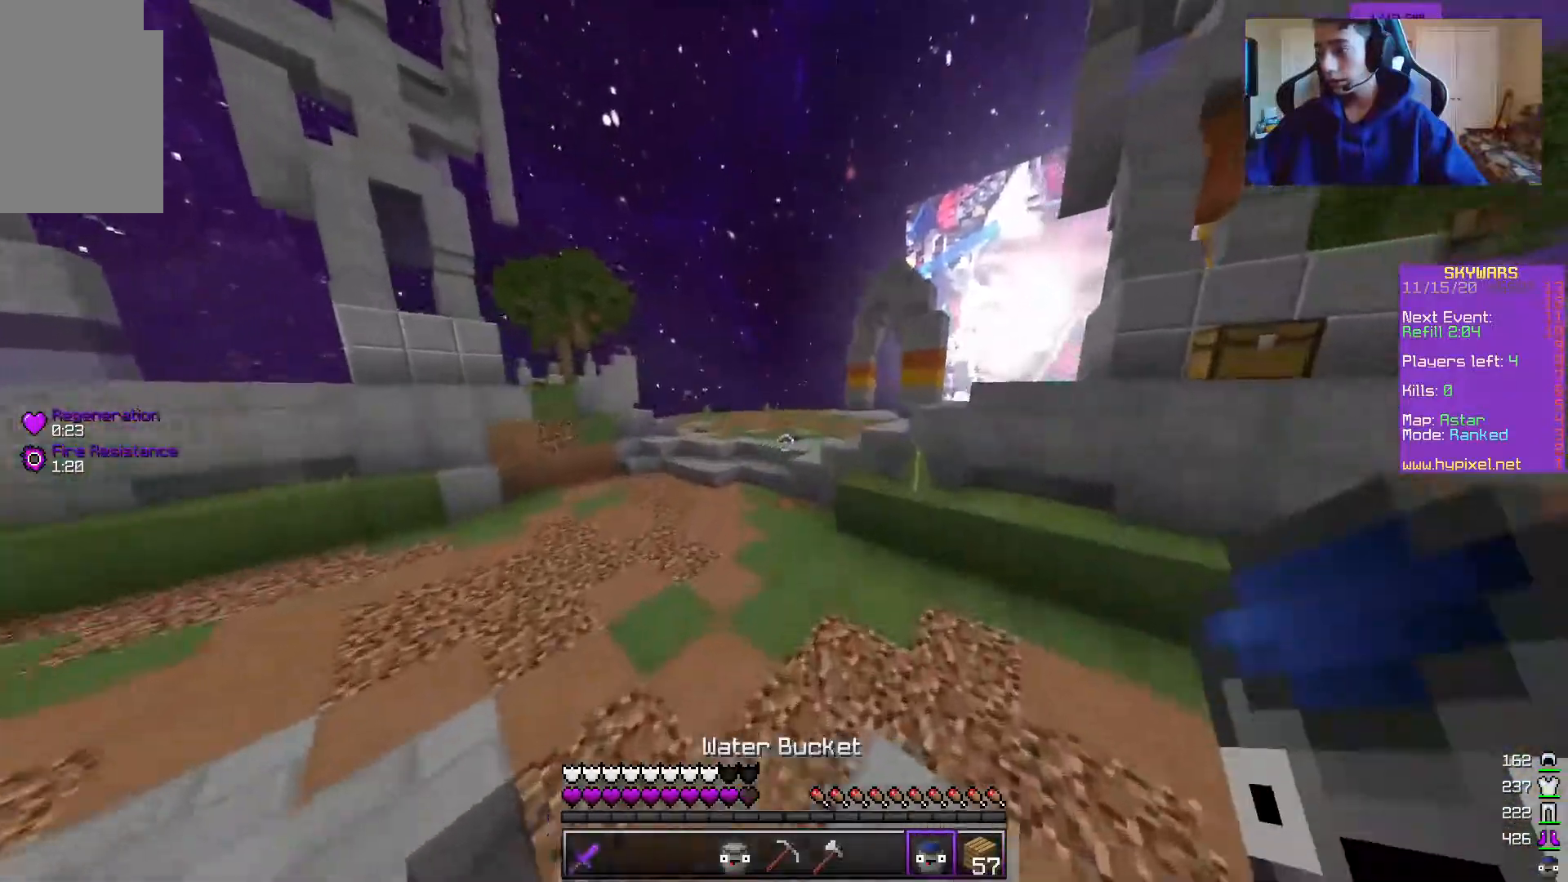
{"keys": ["w"], "mouse": [], "events": [[233, "a", "down"], [450, "a", "up"]]}
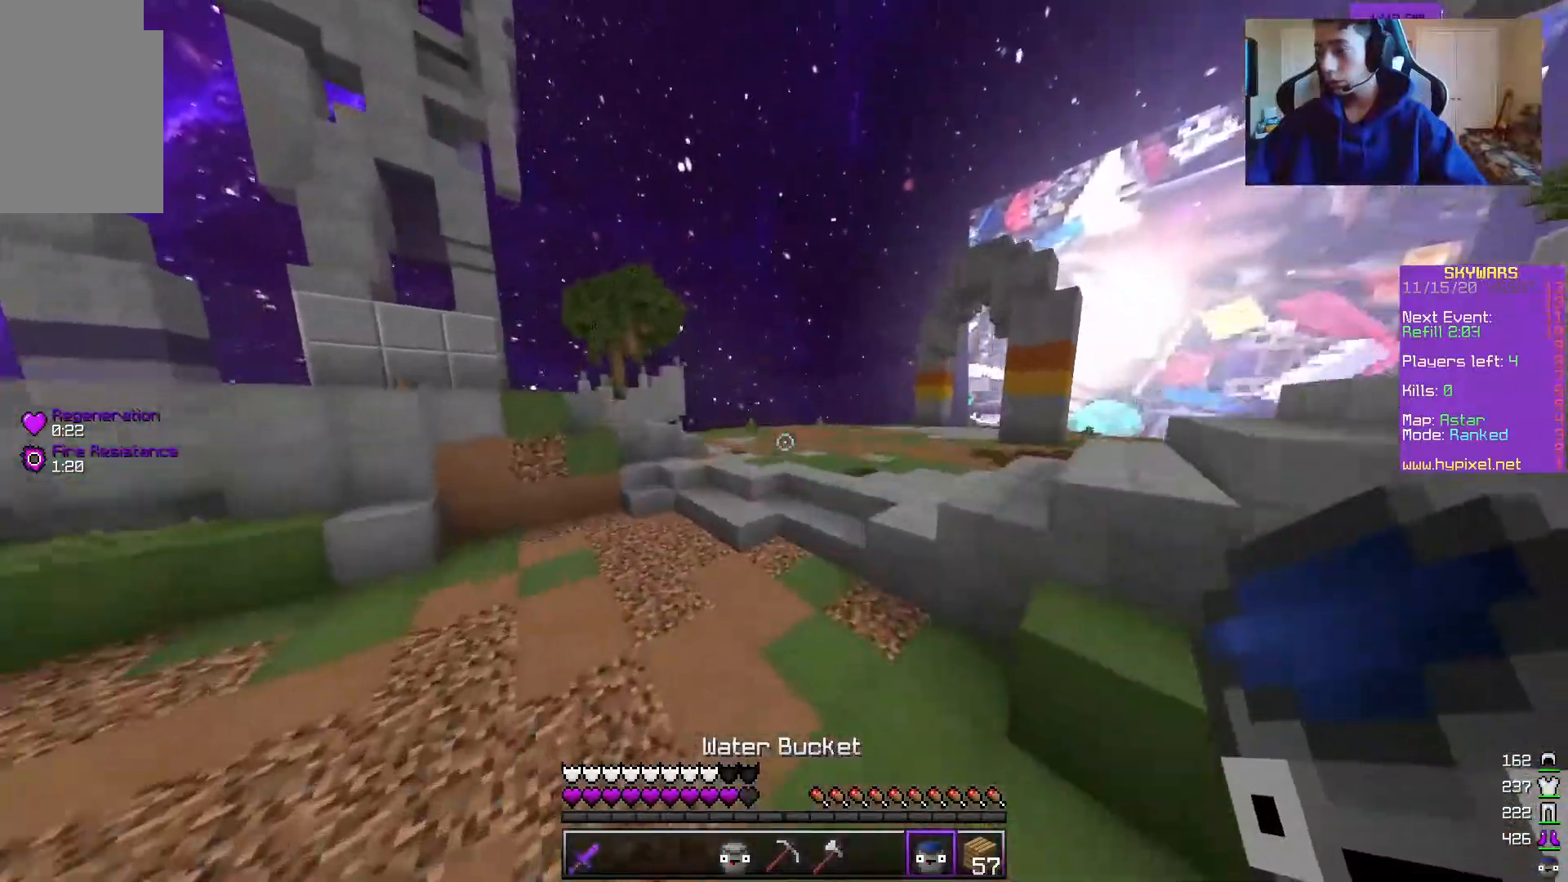
{"keys": ["w"], "mouse": [], "events": []}
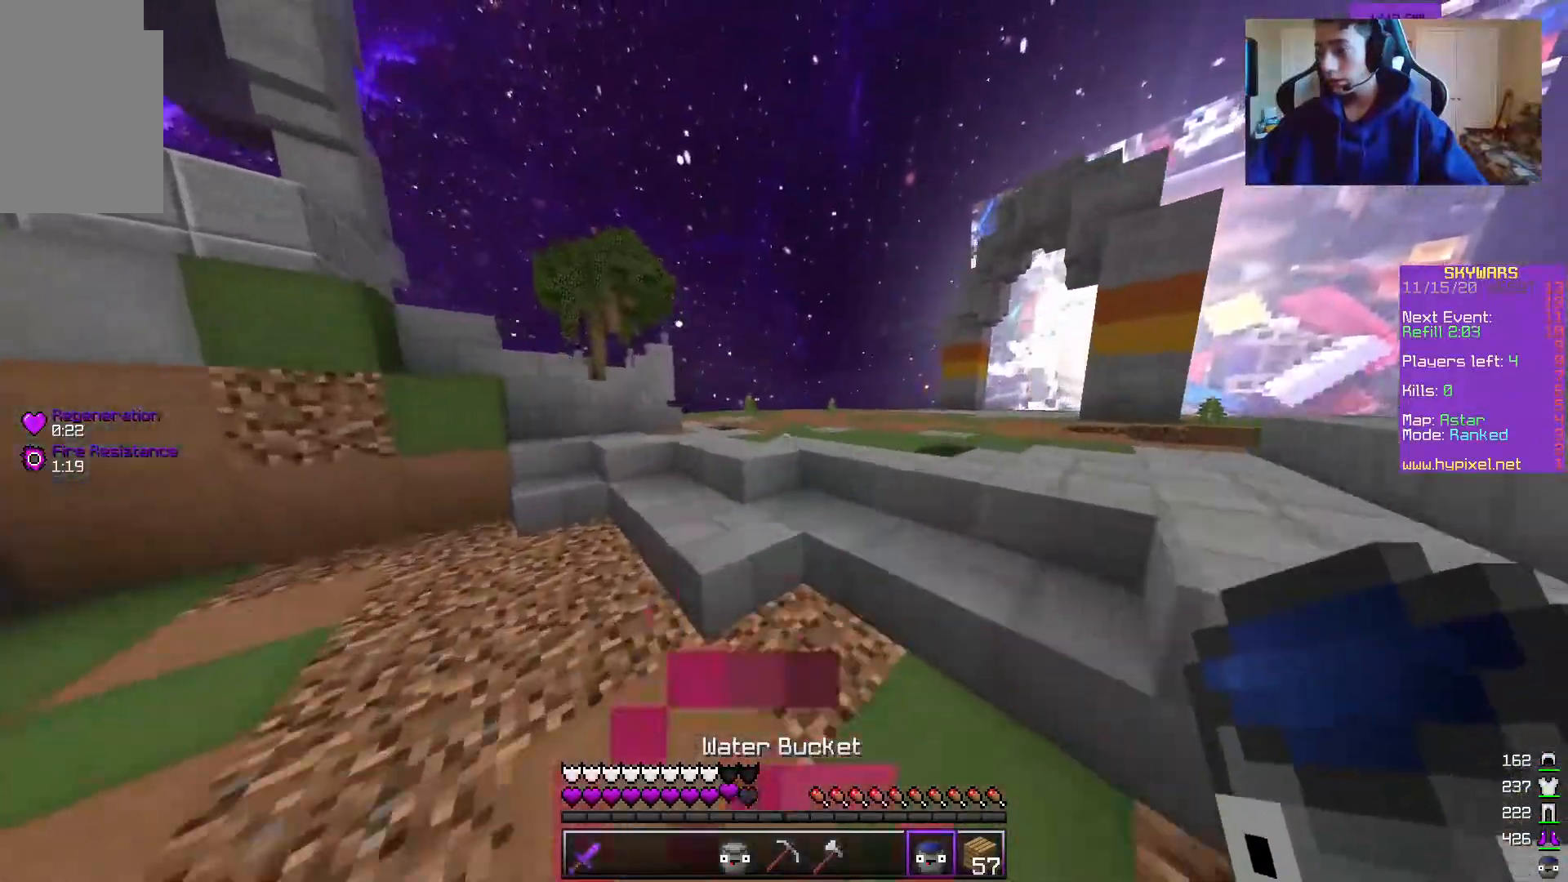
{"keys": ["a", "s"], "mouse": ["right"], "events": [[233, "a", "down"], [367, "w", "up"], [417, "mouse_right", "down"], [417, "s", "down"]]}
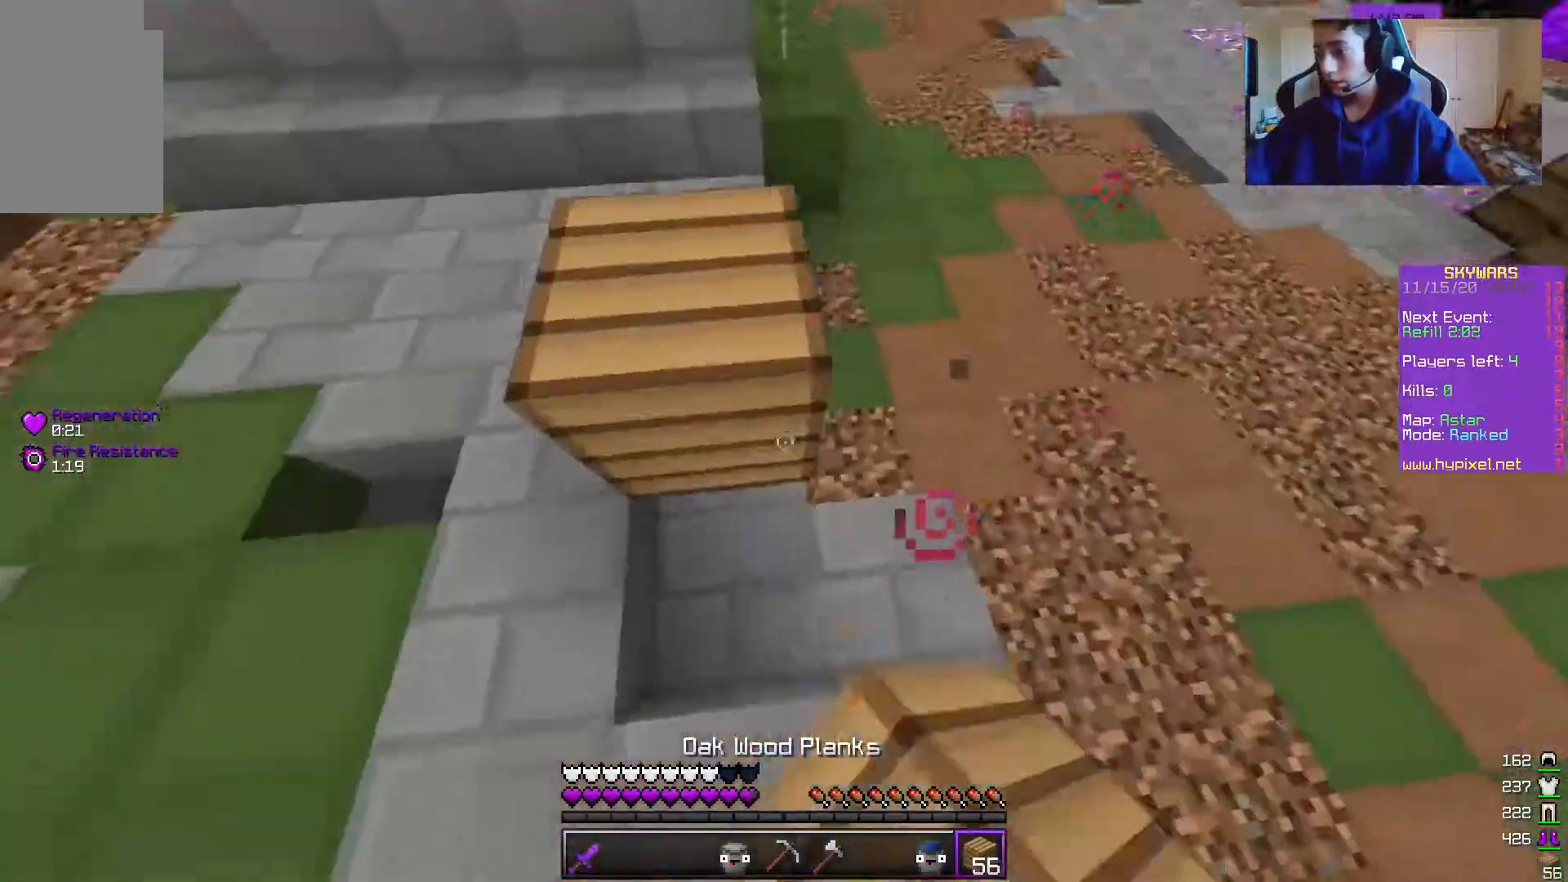
{"keys": ["s"], "mouse": ["right"], "events": [[50, "d", "down"], [83, "a", "up"], [317, "d", "up"]]}
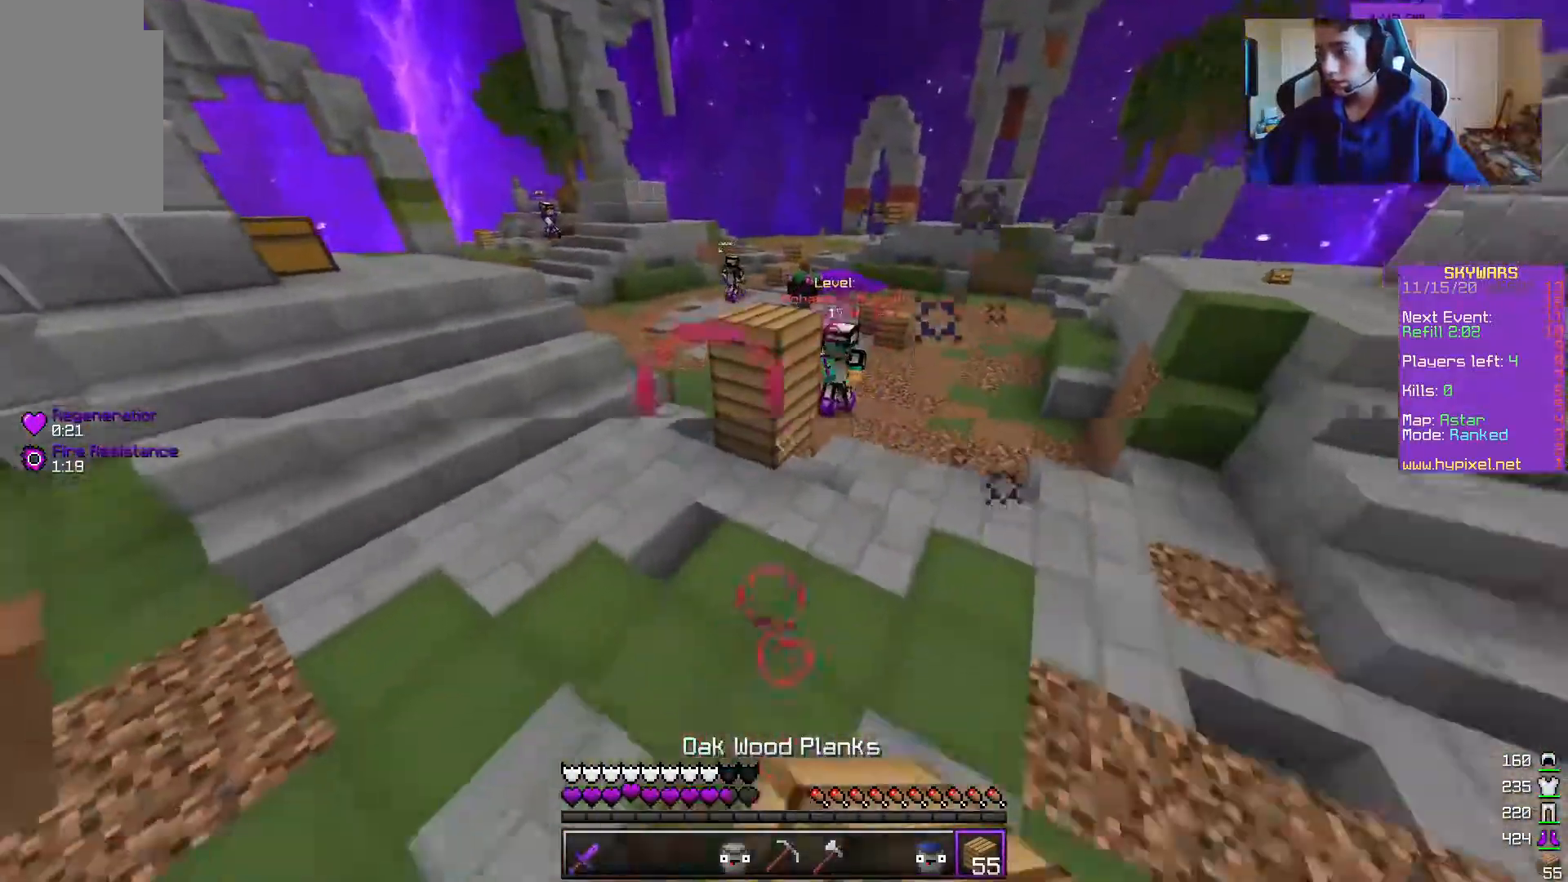
{"keys": ["w"], "mouse": [], "events": [[167, "mouse_right", "up"], [200, "mouse_right", "down"], [317, "mouse_right", "up"], [317, "s", "up"], [350, "w", "down"]]}
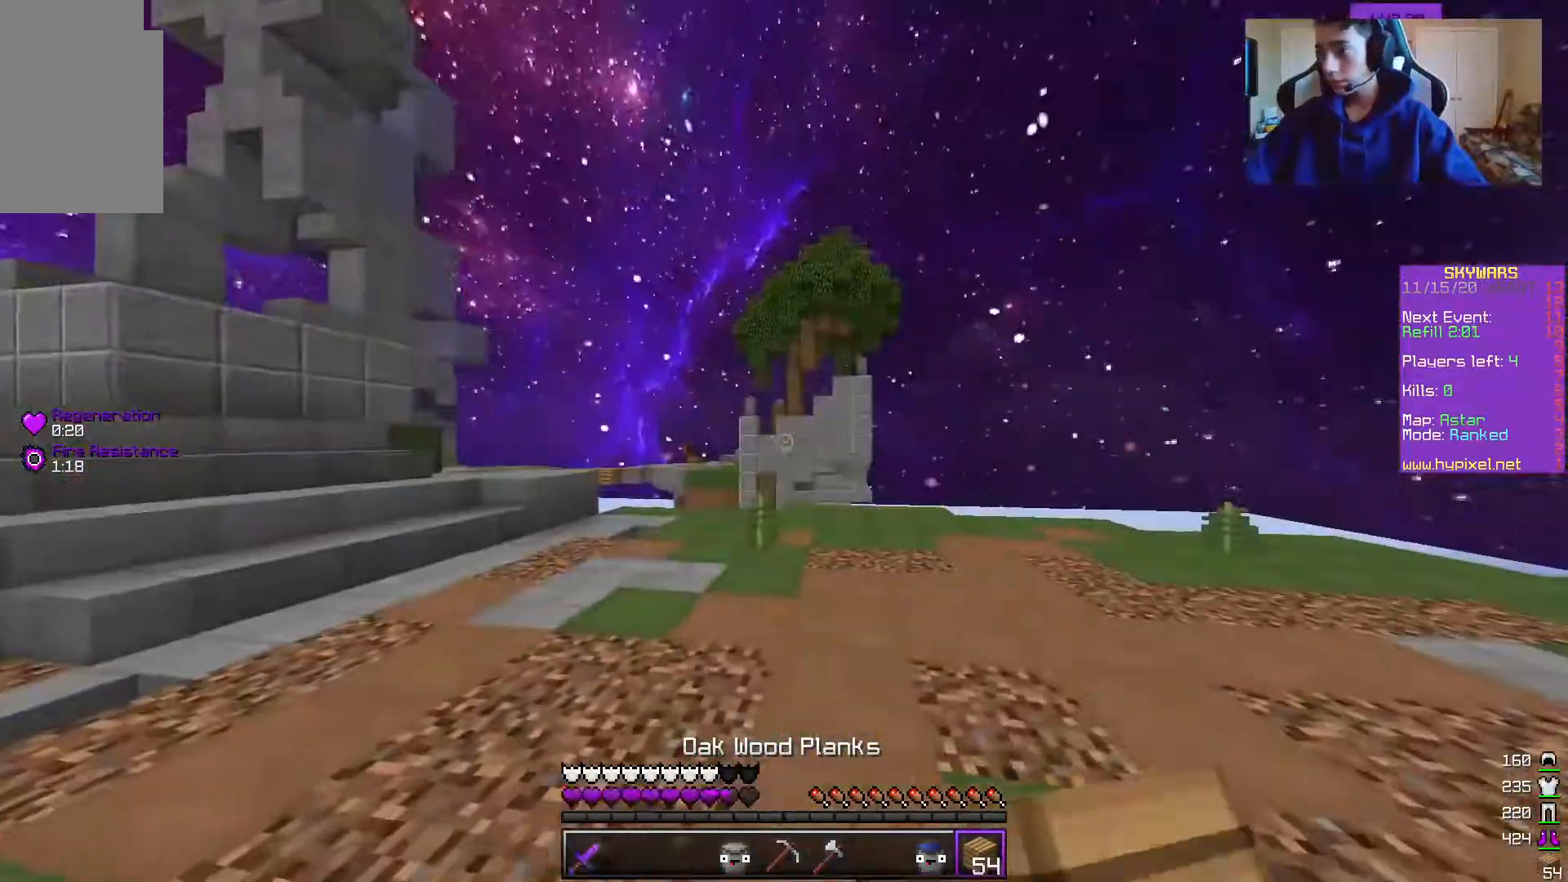
{"keys": ["w"], "mouse": [], "events": []}
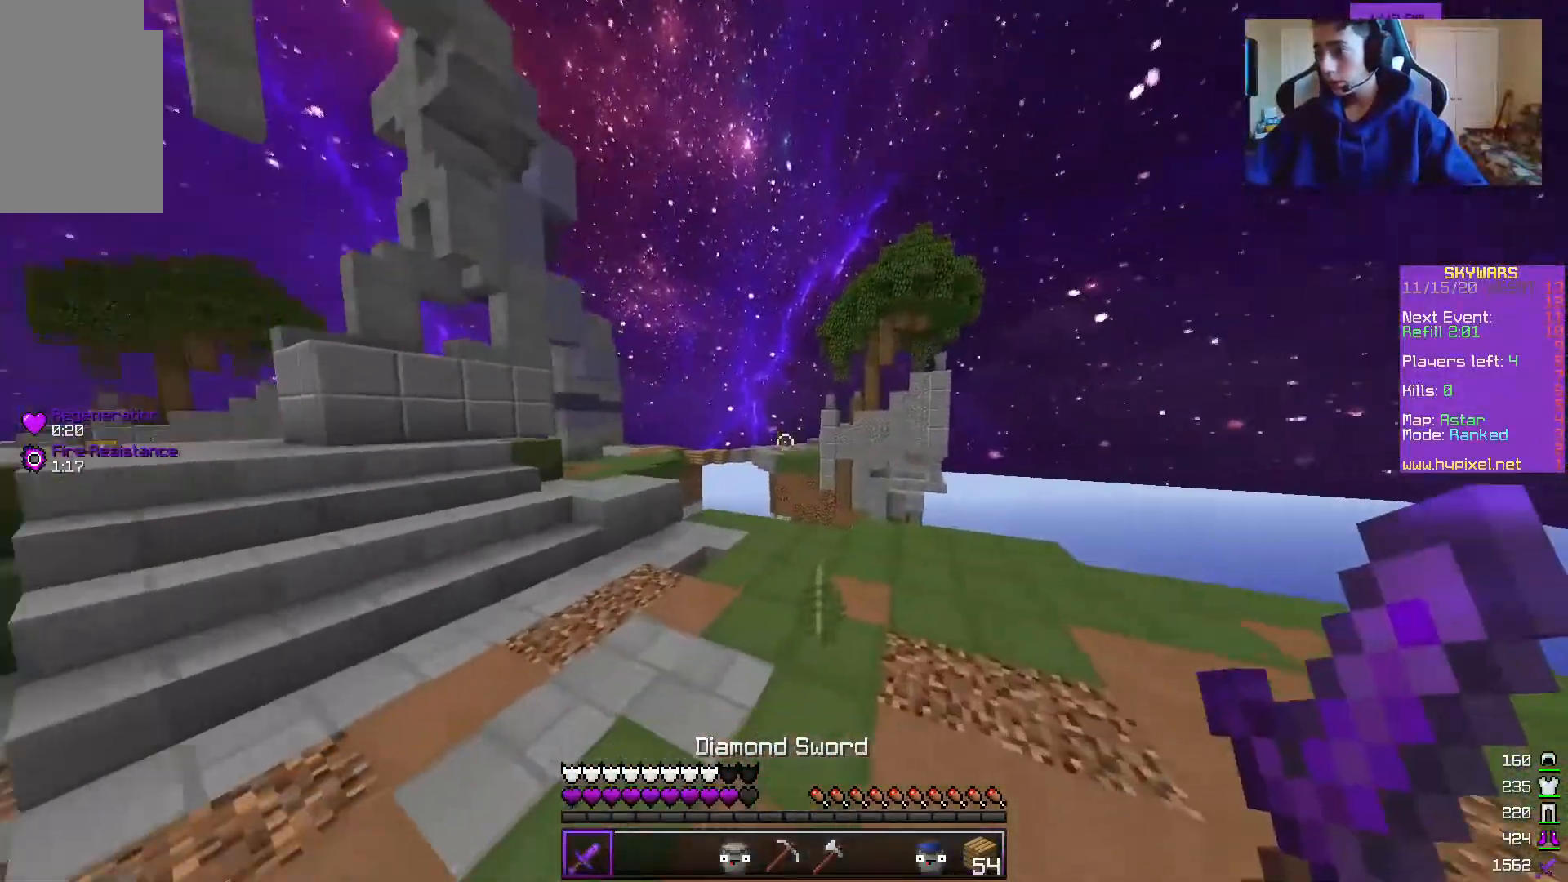
{"keys": ["w"], "mouse": [], "events": []}
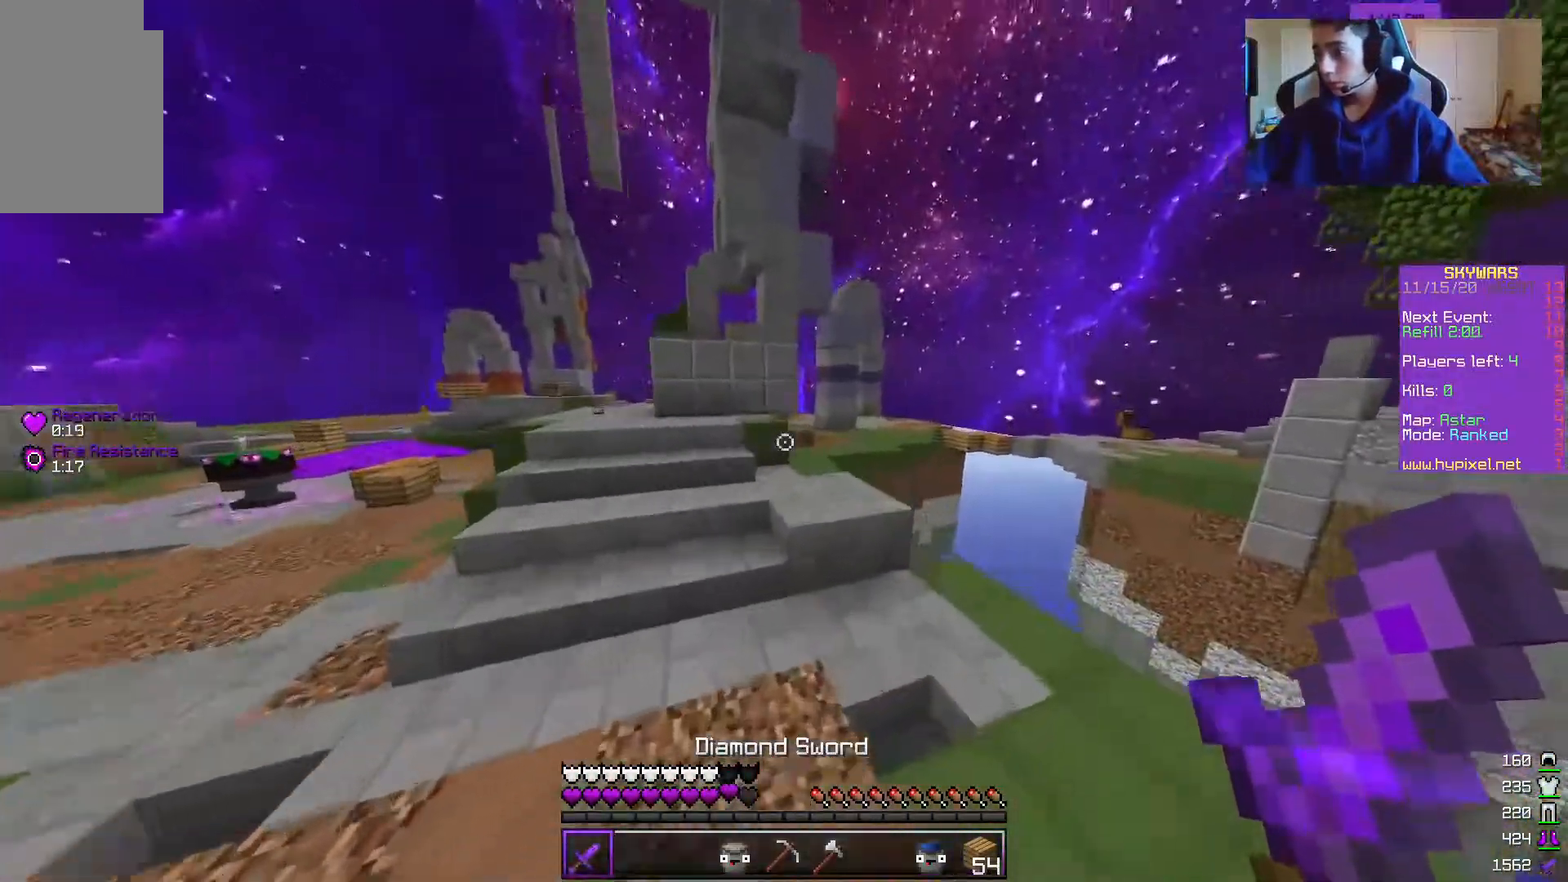
{"keys": ["w"], "mouse": [], "events": []}
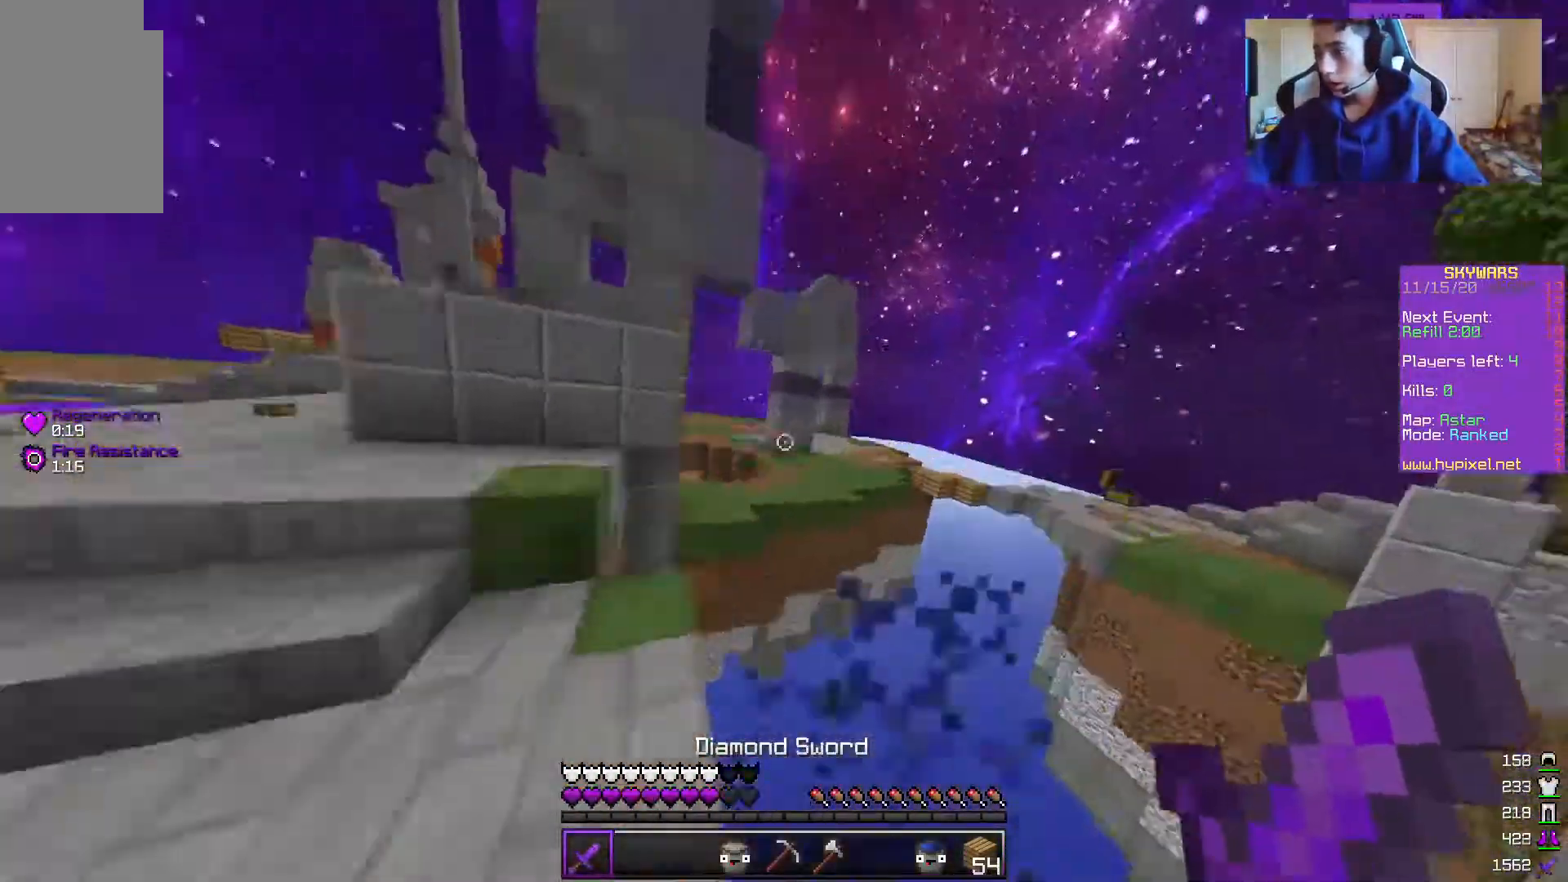
{"keys": ["w"], "mouse": [], "events": [[233, "a", "down"], [450, "a", "up"]]}
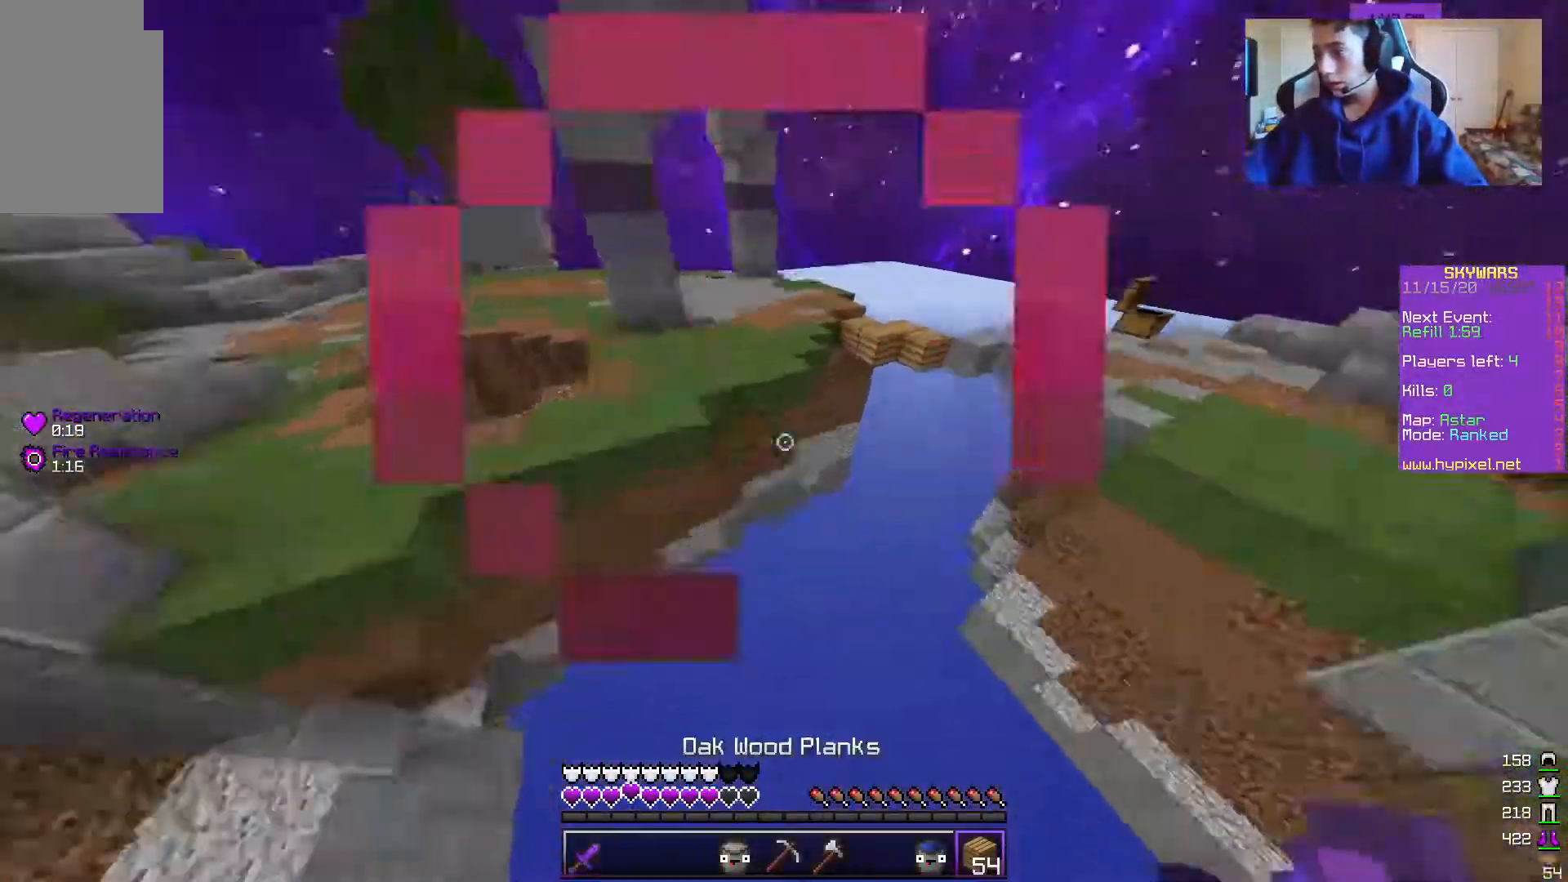
{"keys": ["w"], "mouse": [], "events": []}
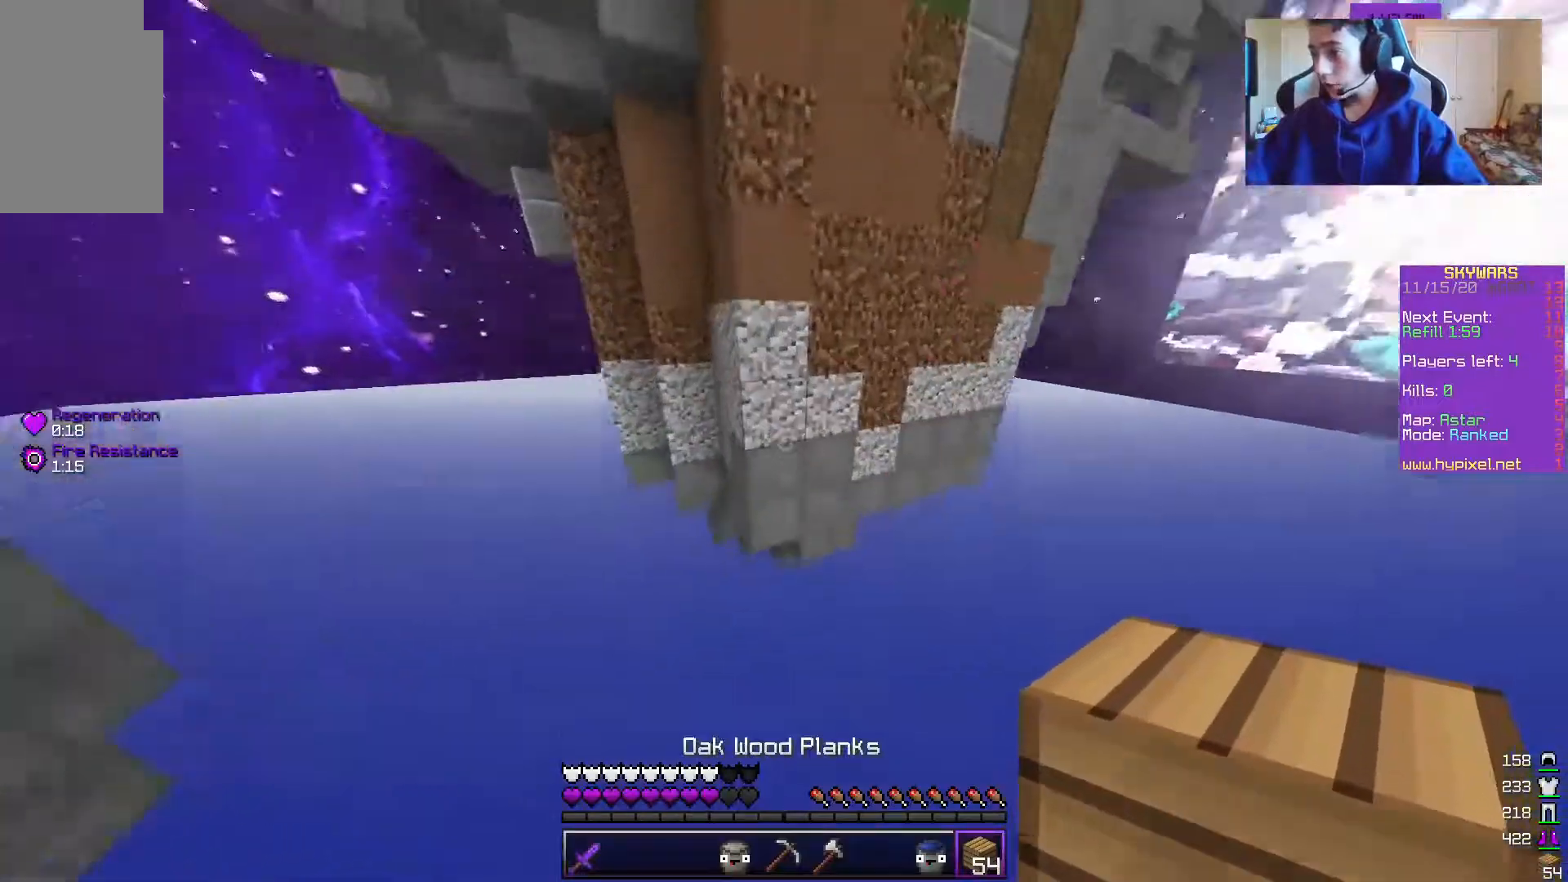
{"keys": ["w"], "mouse": [], "events": [[50, "mouse_right", "down"], [333, "mouse_right", "up"]]}
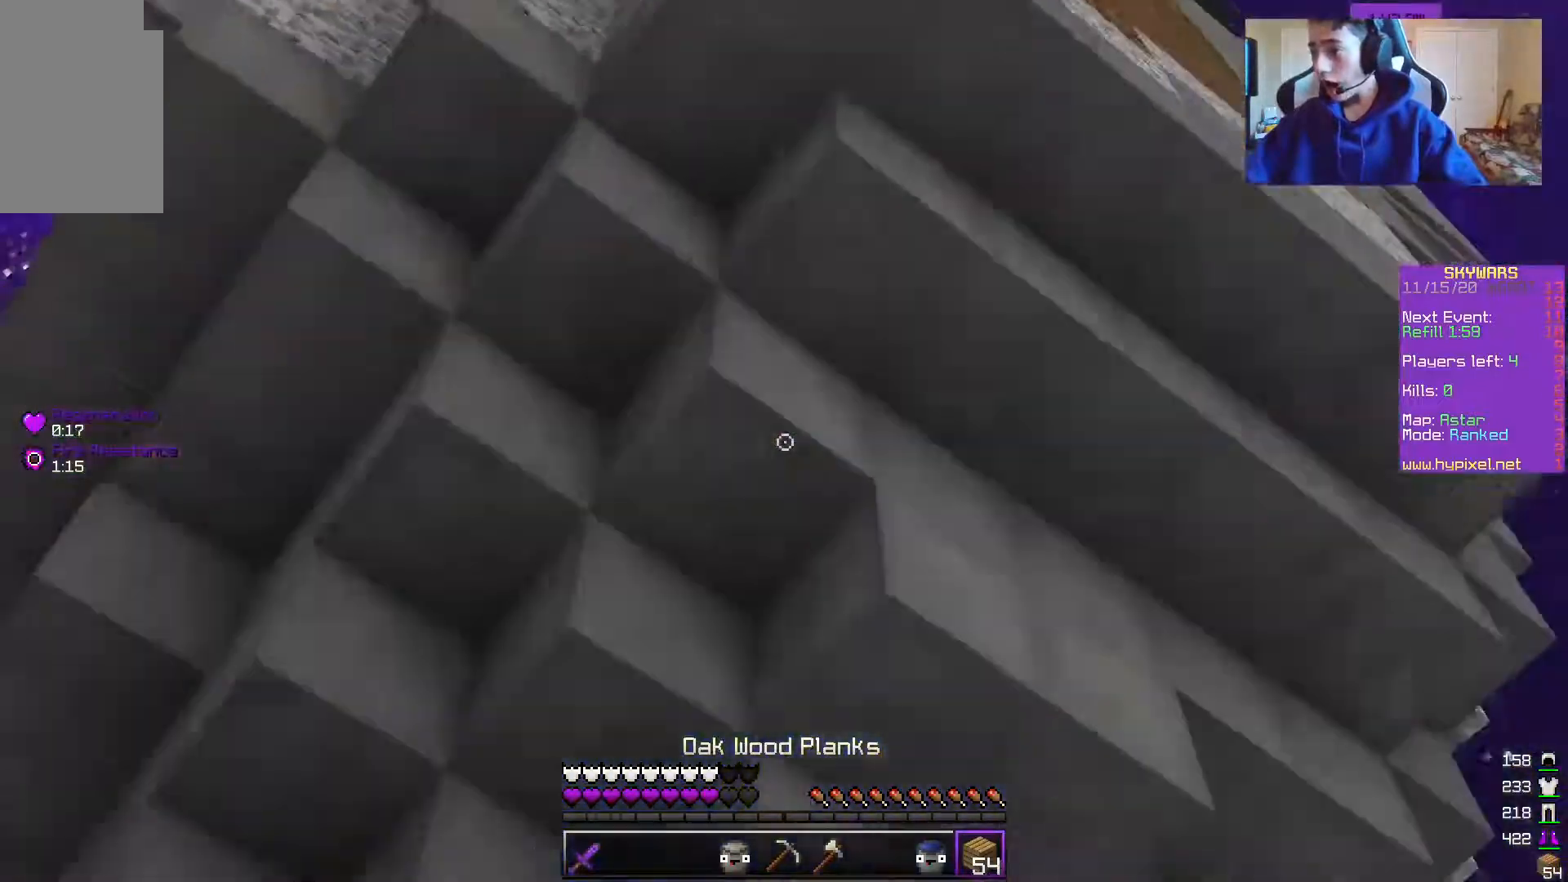
{"keys": [], "mouse": [], "events": [[267, "w", "up"]]}